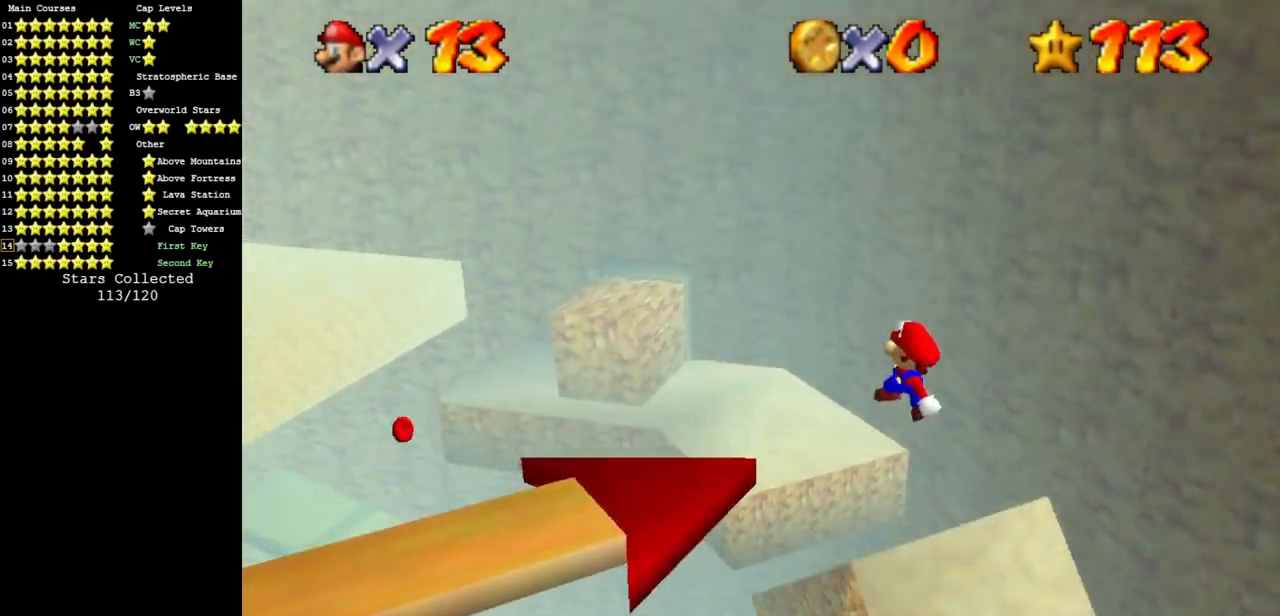
Gameplay with a controller (Nintendo layout); each line is a JSON object with the inputs held at the frame after it. "events" lists button and stick changes between this image and that frame as [ms after this image, input, new state], when the widget could be followed in between. Not read: L3 R3 other_buttons.
{"buttons": [], "left_stick": "up", "events": [[16, "B", "down"], [233, "A", "up"], [233, "B", "up"], [317, "C_DOWN", "down"], [317, "C_RIGHT", "down"], [483, "C_DOWN", "up"], [483, "C_RIGHT", "up"]]}
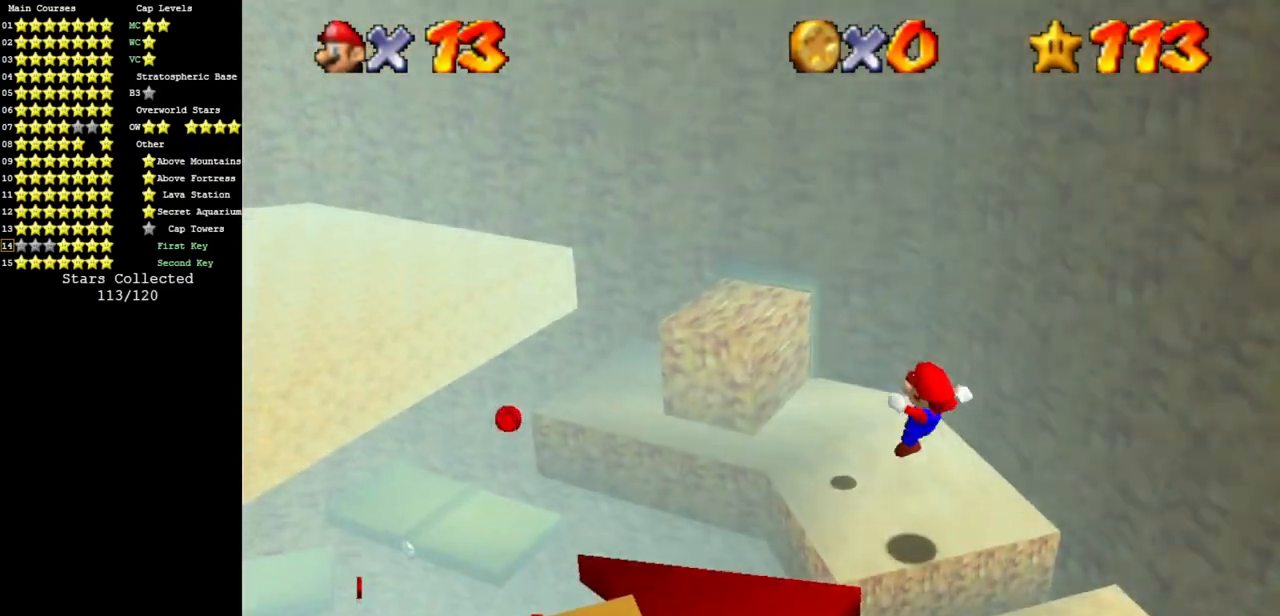
{"buttons": [], "left_stick": "up-left", "events": [[50, "C_RIGHT", "down"], [67, "C_DOWN", "down"], [167, "C_DOWN", "up"], [234, "C_RIGHT", "up"], [384, "left_stick", "up-left"]]}
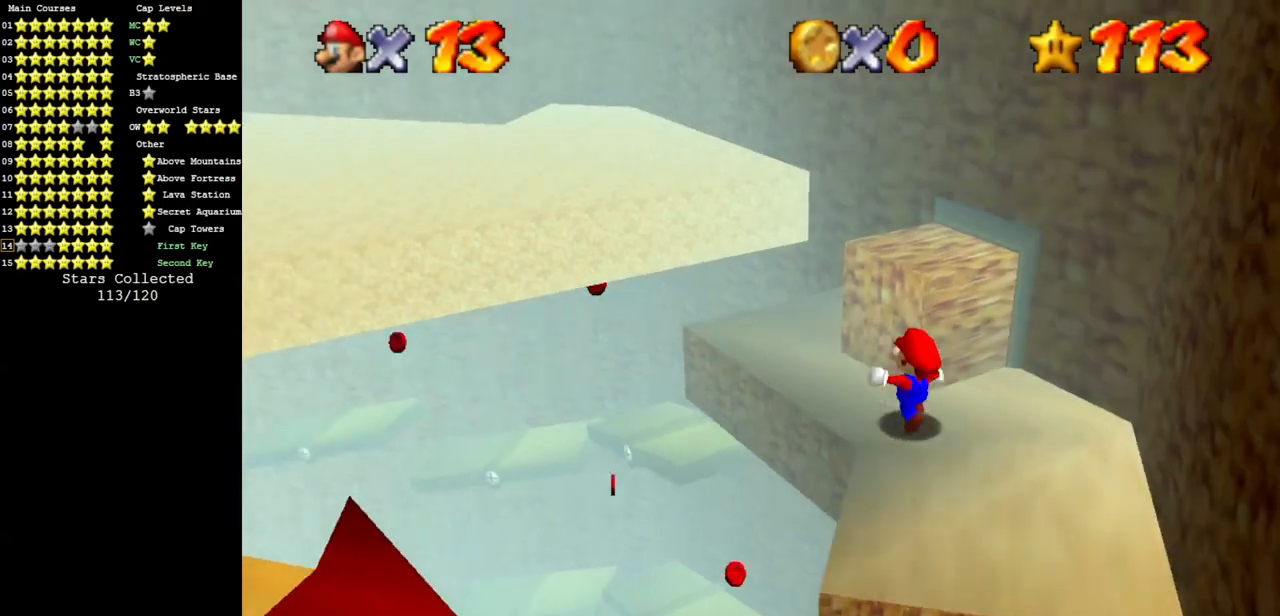
{"buttons": ["C_DOWN", "C_RIGHT"], "left_stick": "up-left", "events": [[16, "Z", "down"], [83, "A", "down"], [417, "A", "up"], [417, "C_DOWN", "down"], [417, "C_RIGHT", "down"], [417, "Z", "up"]]}
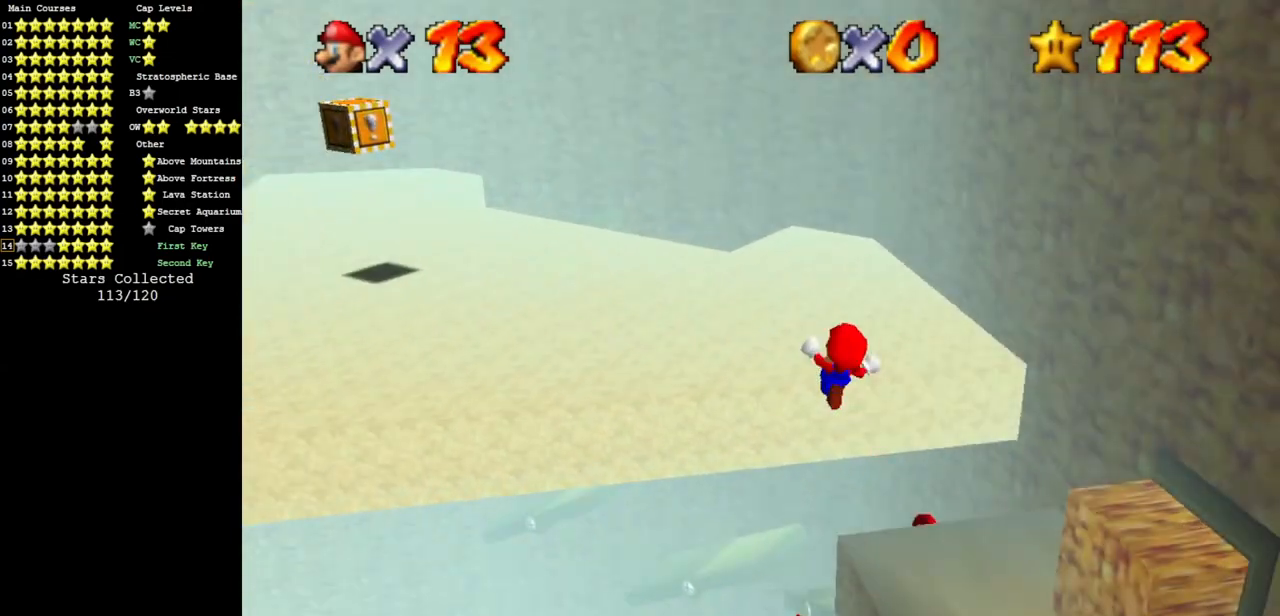
{"buttons": [], "left_stick": "up-left", "events": [[33, "C_DOWN", "up"], [33, "C_RIGHT", "up"], [117, "C_DOWN", "down"], [117, "C_RIGHT", "down"], [217, "C_DOWN", "up"], [250, "C_RIGHT", "up"]]}
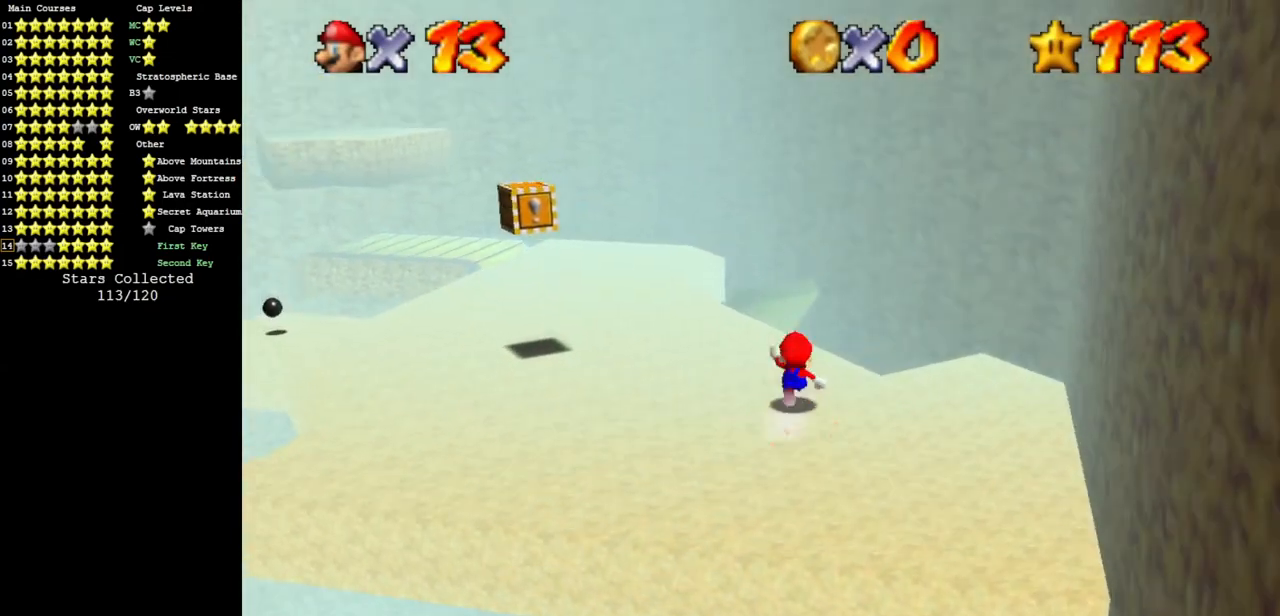
{"buttons": [], "left_stick": "up-left", "events": [[150, "B", "down"], [283, "B", "up"]]}
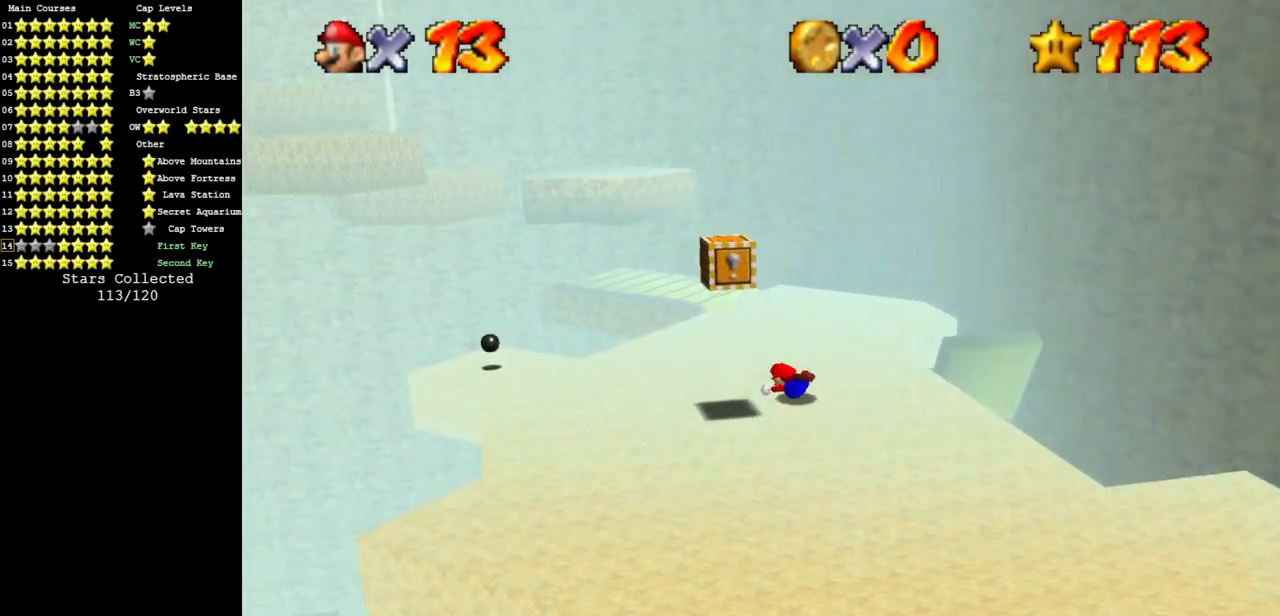
{"buttons": [], "left_stick": "up", "events": [[17, "left_stick", "up-right"], [33, "A", "down"], [83, "left_stick", "right"], [133, "A", "up"], [250, "left_stick", "up-right"], [467, "left_stick", "up"]]}
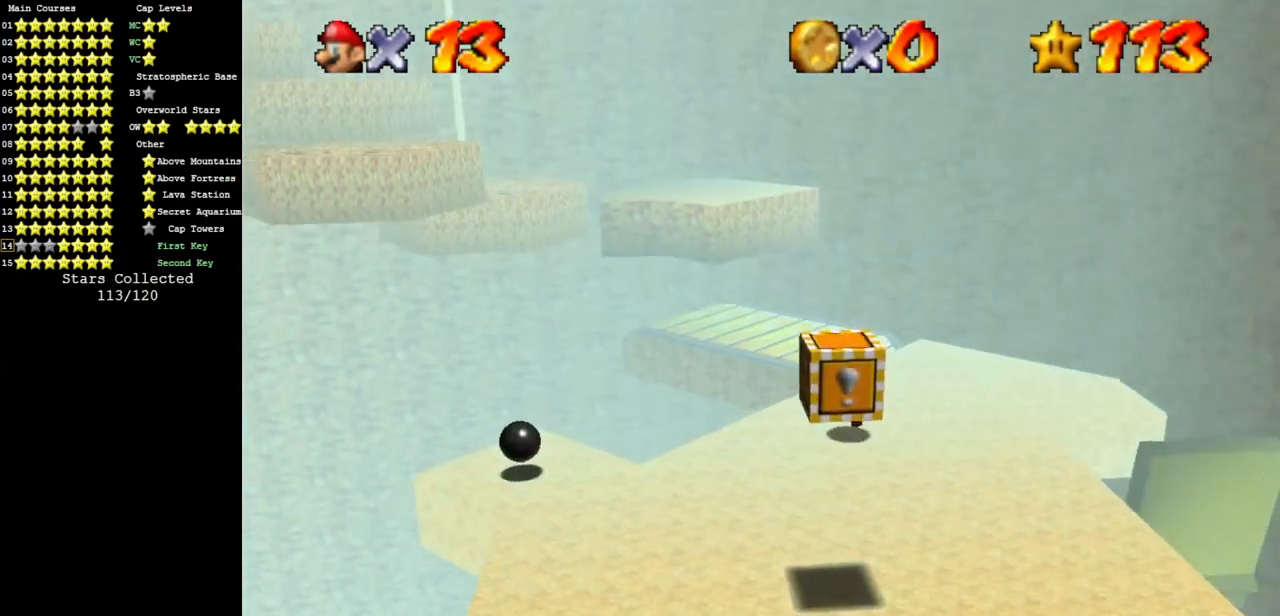
{"buttons": ["C_DOWN", "C_RIGHT"], "left_stick": "up-left", "events": [[216, "Z", "down"], [250, "A", "down"], [350, "A", "up"], [400, "left_stick", "up-left"], [433, "Z", "up"], [467, "C_DOWN", "down"], [467, "C_RIGHT", "down"]]}
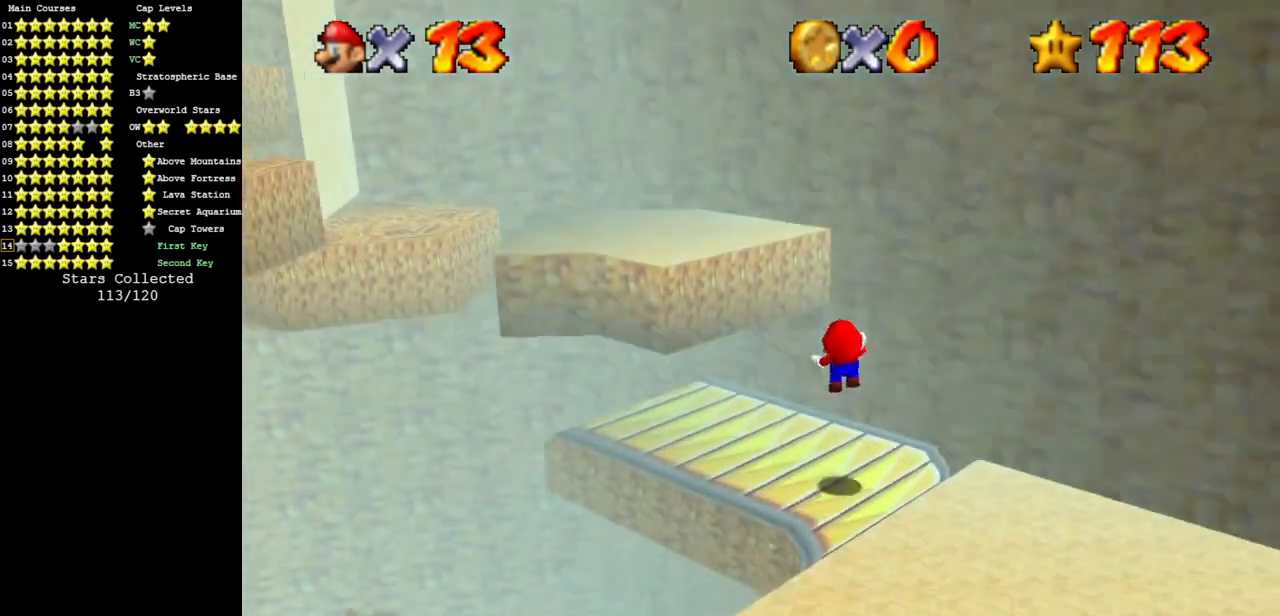
{"buttons": [], "left_stick": "up", "events": [[100, "C_DOWN", "up"], [100, "C_RIGHT", "up"], [100, "left_stick", "up-right"], [250, "A", "down"], [317, "left_stick", "up"], [384, "A", "up"]]}
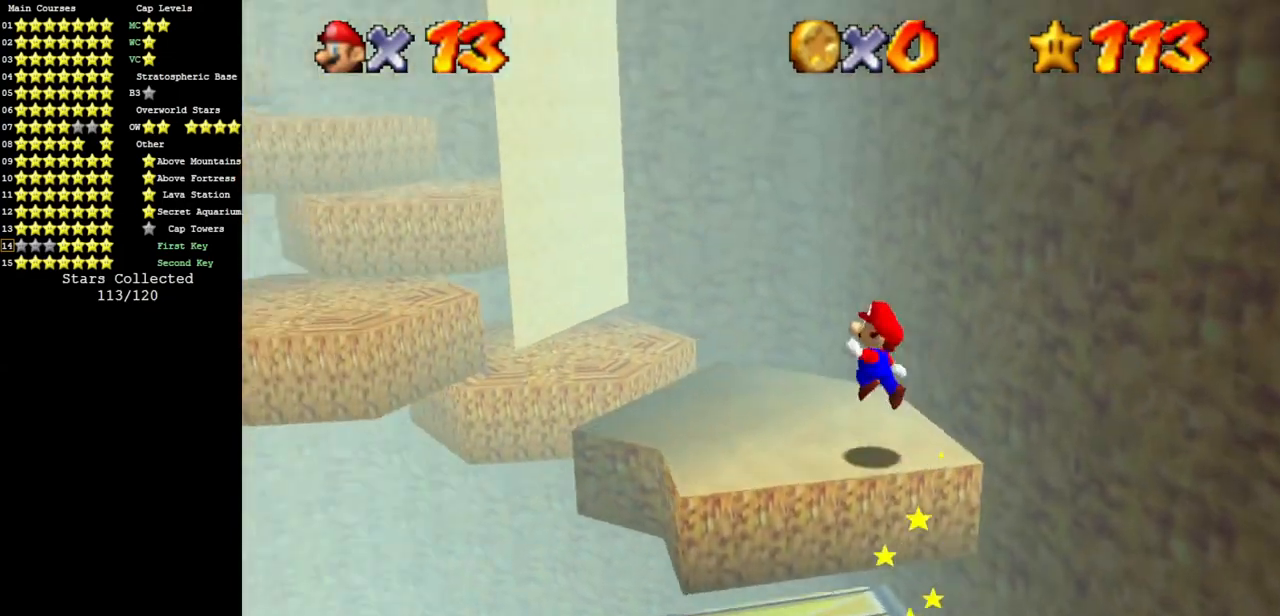
{"buttons": [], "left_stick": "up-left", "events": [[183, "left_stick", "up-left"]]}
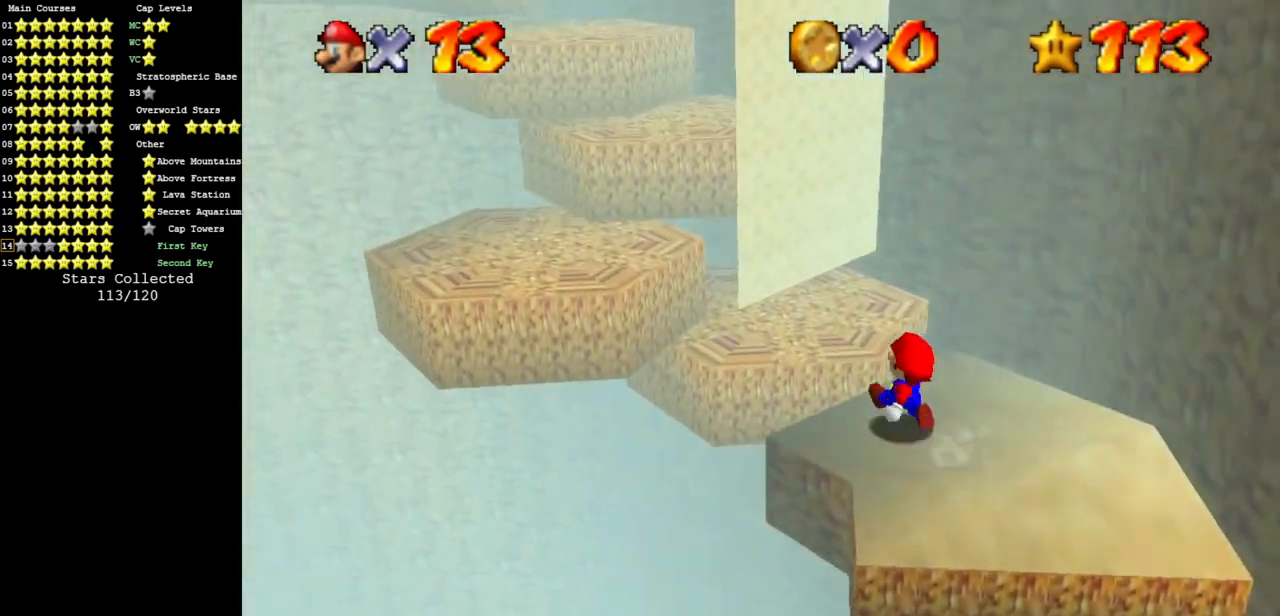
{"buttons": [], "left_stick": "left", "events": [[33, "A", "down"], [250, "A", "up"], [417, "left_stick", "left"]]}
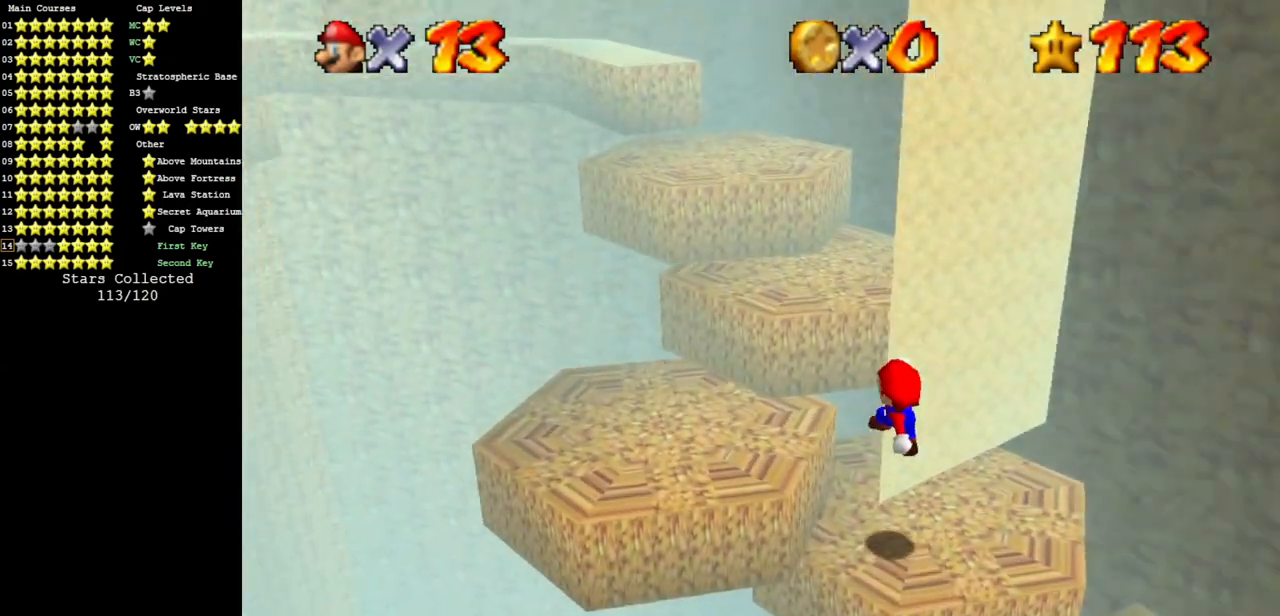
{"buttons": ["A"], "left_stick": "center", "events": [[233, "A", "down"], [266, "left_stick", "up"], [450, "left_stick", "center"]]}
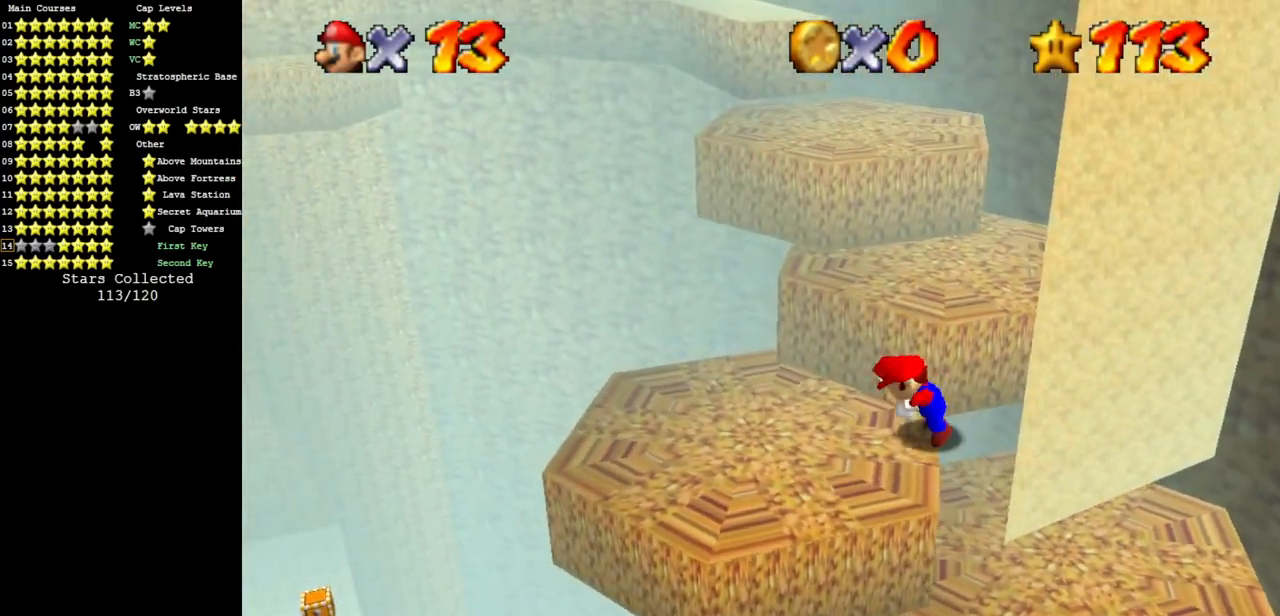
{"buttons": ["A"], "left_stick": "up-left", "events": [[84, "A", "up"], [150, "left_stick", "up"], [384, "A", "down"], [451, "left_stick", "up-left"]]}
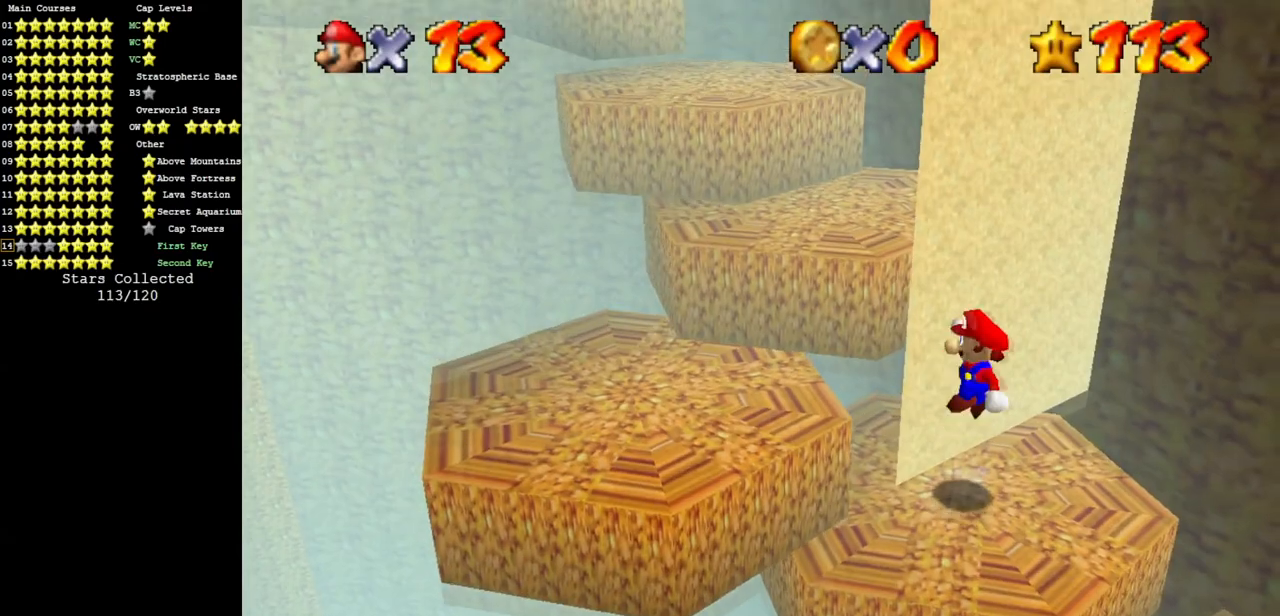
{"buttons": ["B"], "left_stick": "down-left", "events": [[167, "left_stick", "down-left"], [200, "A", "up"], [367, "B", "down"]]}
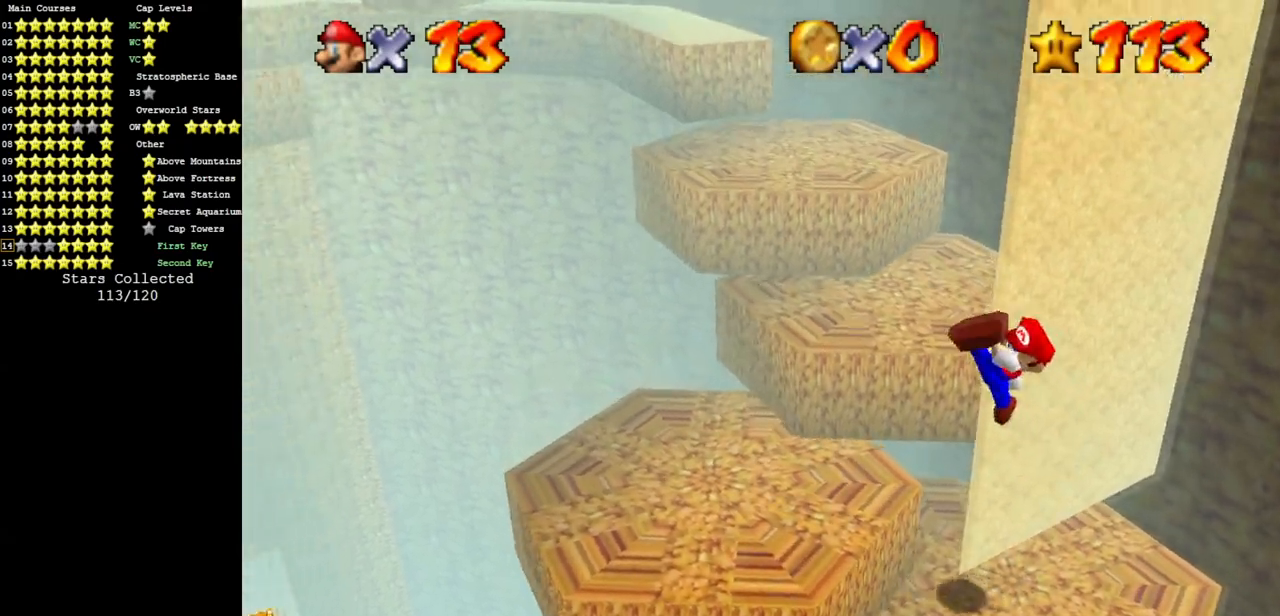
{"buttons": [], "left_stick": "up", "events": [[17, "B", "up"], [134, "left_stick", "up-left"], [251, "left_stick", "up"]]}
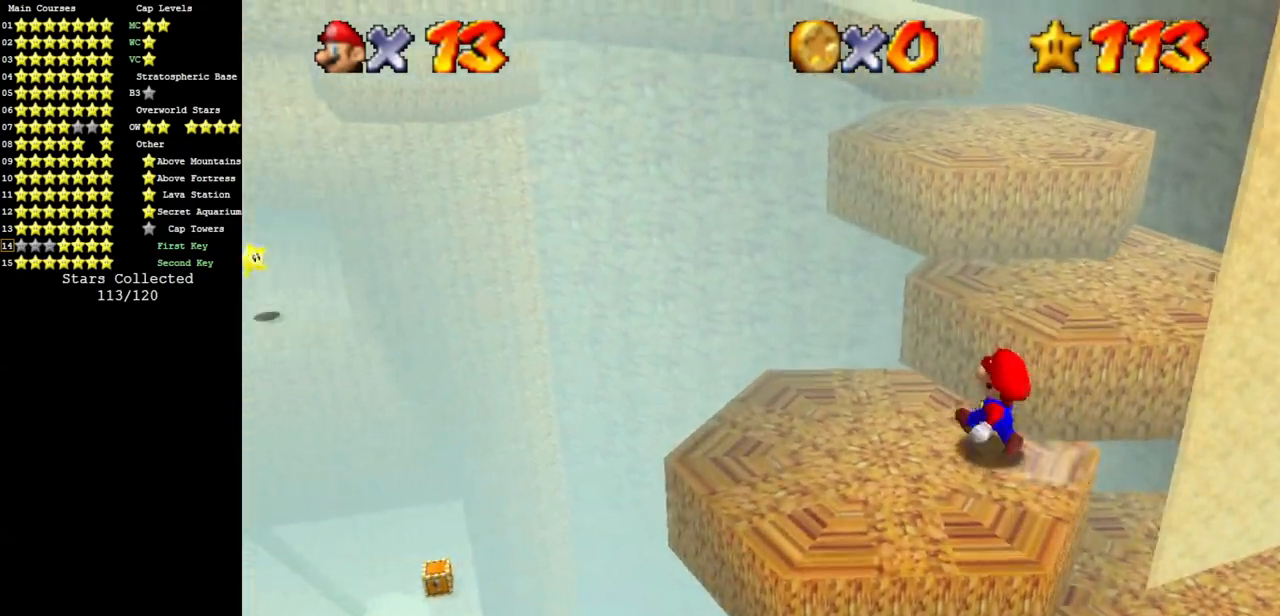
{"buttons": [], "left_stick": "up-right", "events": [[33, "A", "down"], [334, "left_stick", "right"], [400, "B", "down"], [500, "A", "up"], [500, "B", "up"], [500, "left_stick", "up-right"]]}
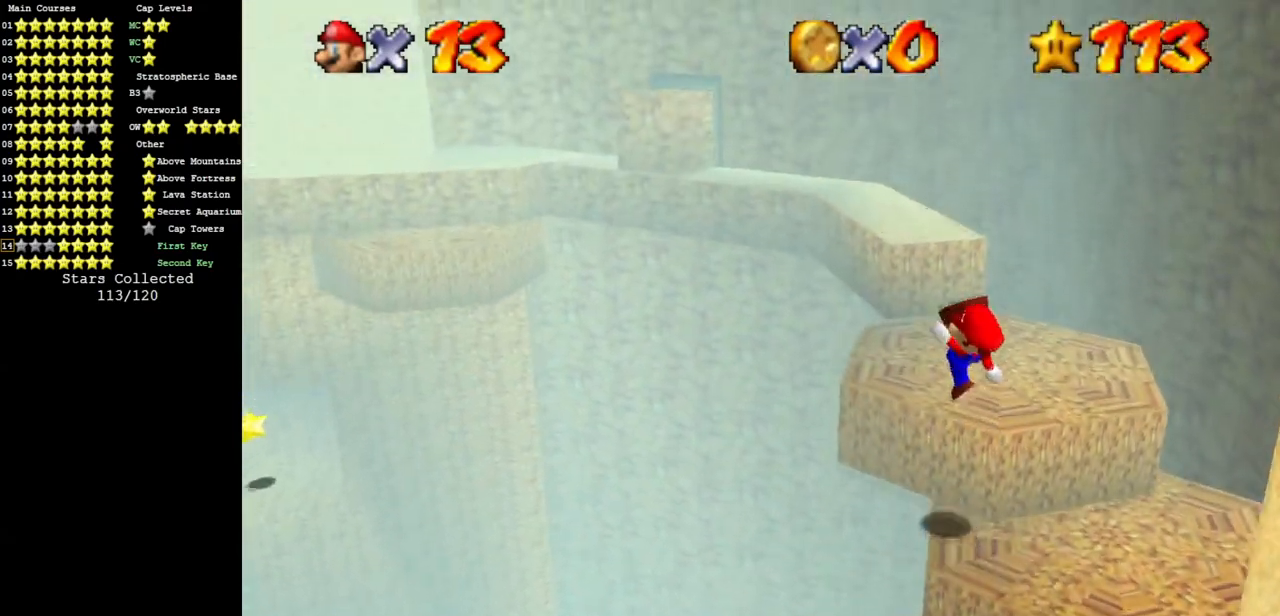
{"buttons": ["A"], "left_stick": "up", "events": [[134, "left_stick", "up"], [334, "A", "down"]]}
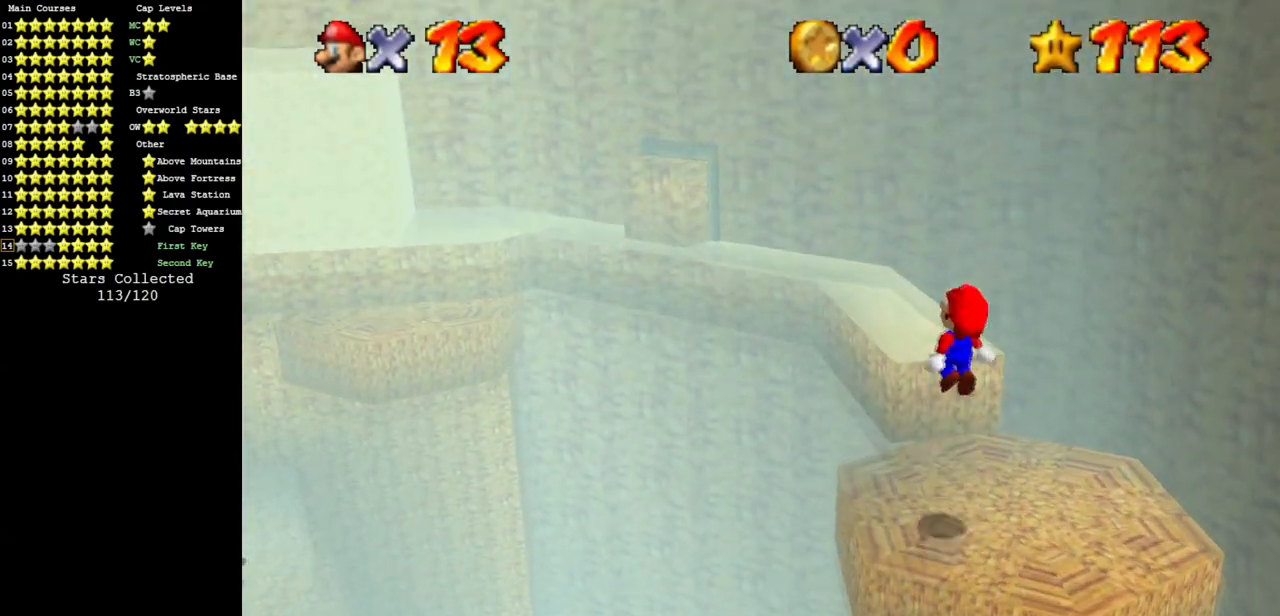
{"buttons": [], "left_stick": "up-right", "events": [[217, "left_stick", "up-right"], [317, "A", "up"]]}
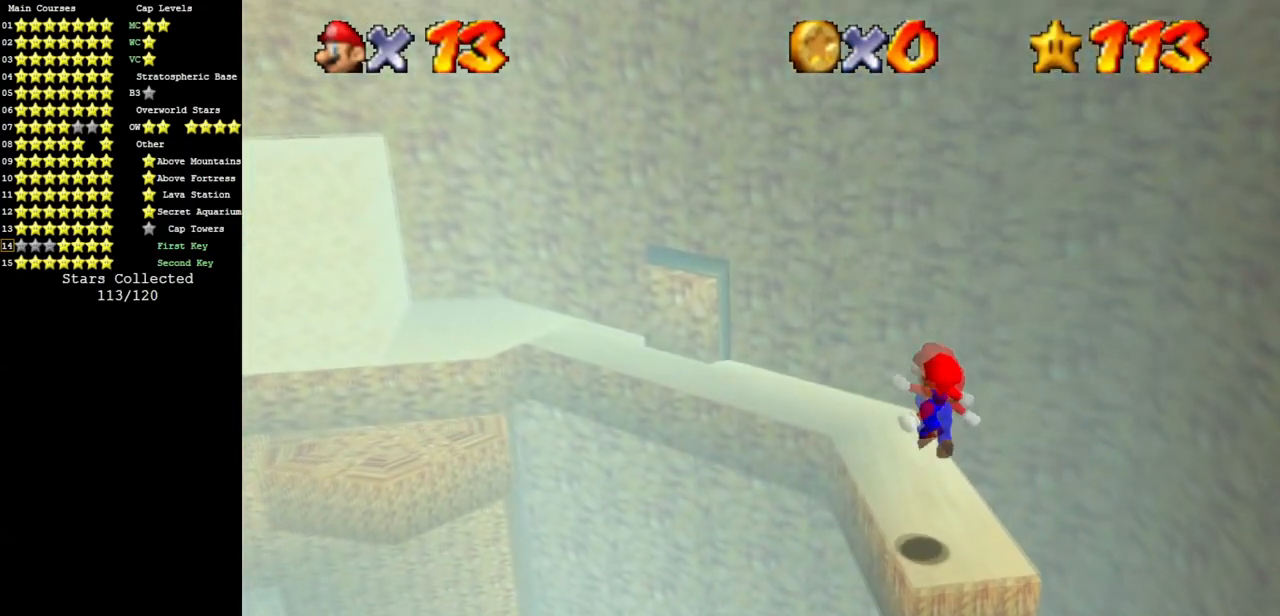
{"buttons": ["C_RIGHT"], "left_stick": "up", "events": [[17, "B", "down"], [117, "B", "up"], [217, "left_stick", "up"], [234, "C_DOWN", "down"], [251, "C_RIGHT", "down"], [367, "C_DOWN", "up"], [367, "C_RIGHT", "up"], [467, "C_RIGHT", "down"]]}
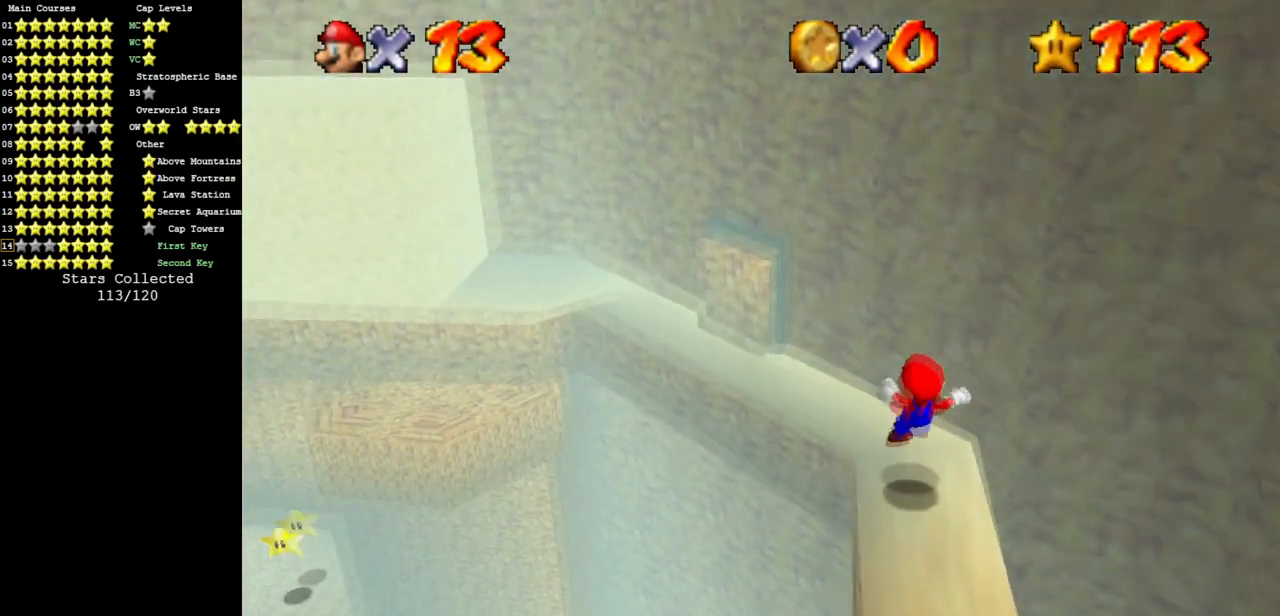
{"buttons": ["A"], "left_stick": "up-left", "events": [[117, "C_DOWN", "down"], [133, "C_DOWN", "up"], [133, "C_RIGHT", "up"], [317, "left_stick", "up-left"], [434, "A", "down"]]}
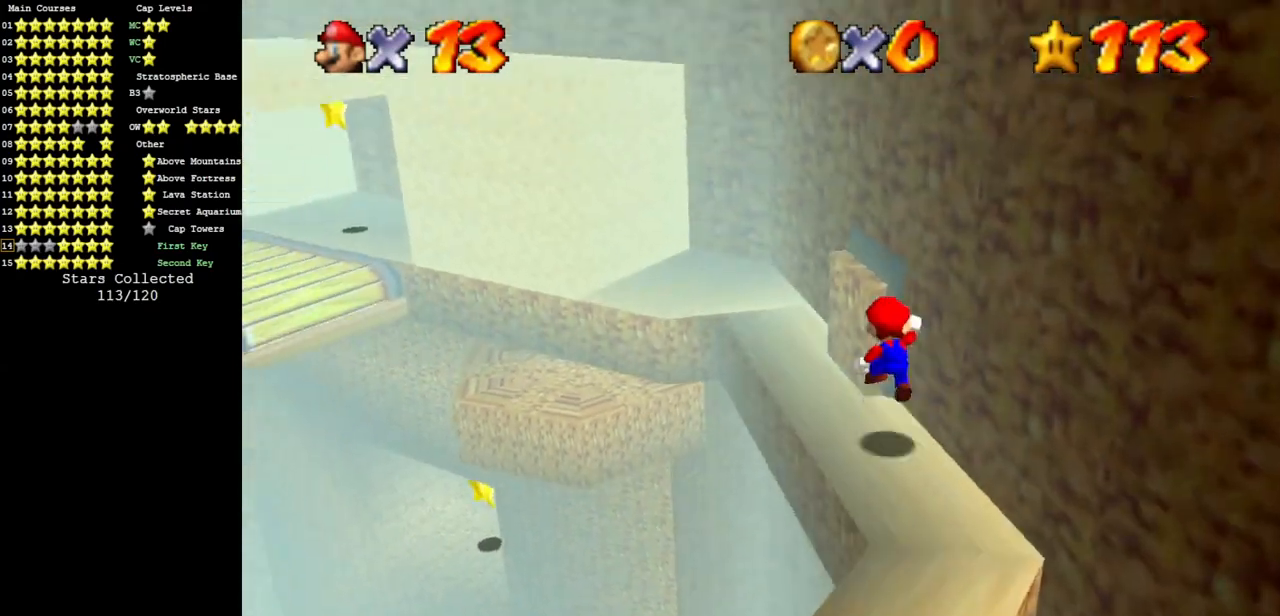
{"buttons": [], "left_stick": "right", "events": [[301, "A", "up"], [417, "left_stick", "up-right"], [467, "left_stick", "right"]]}
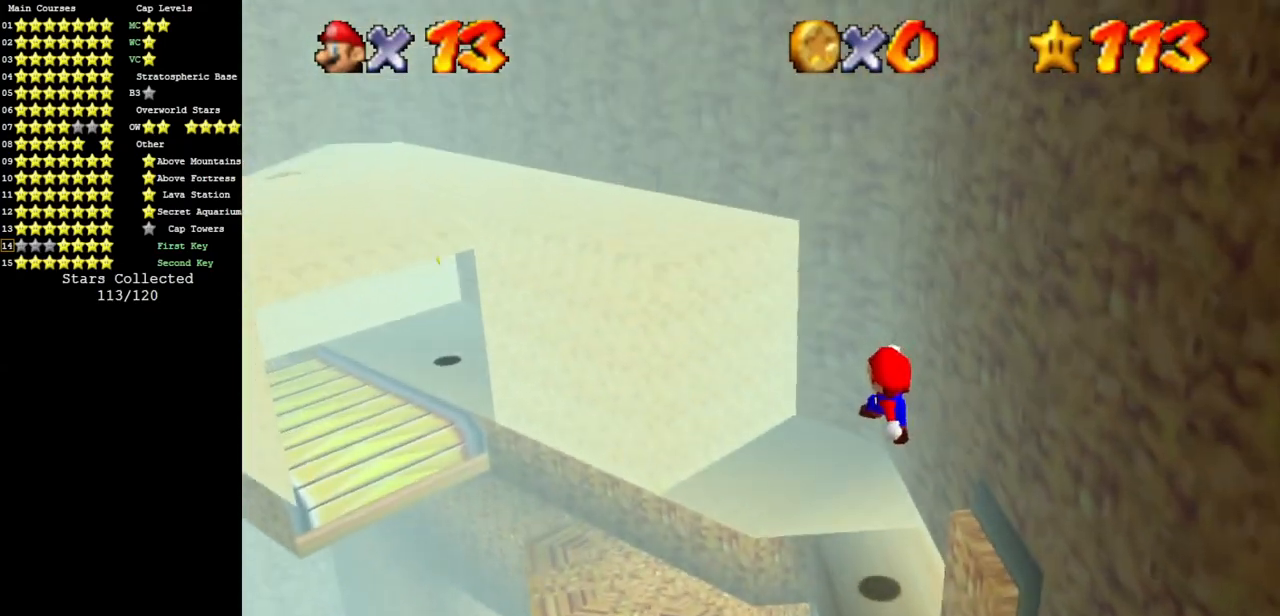
{"buttons": ["A"], "left_stick": "down", "events": [[200, "left_stick", "center"], [300, "left_stick", "up"], [333, "A", "down"], [467, "left_stick", "down"]]}
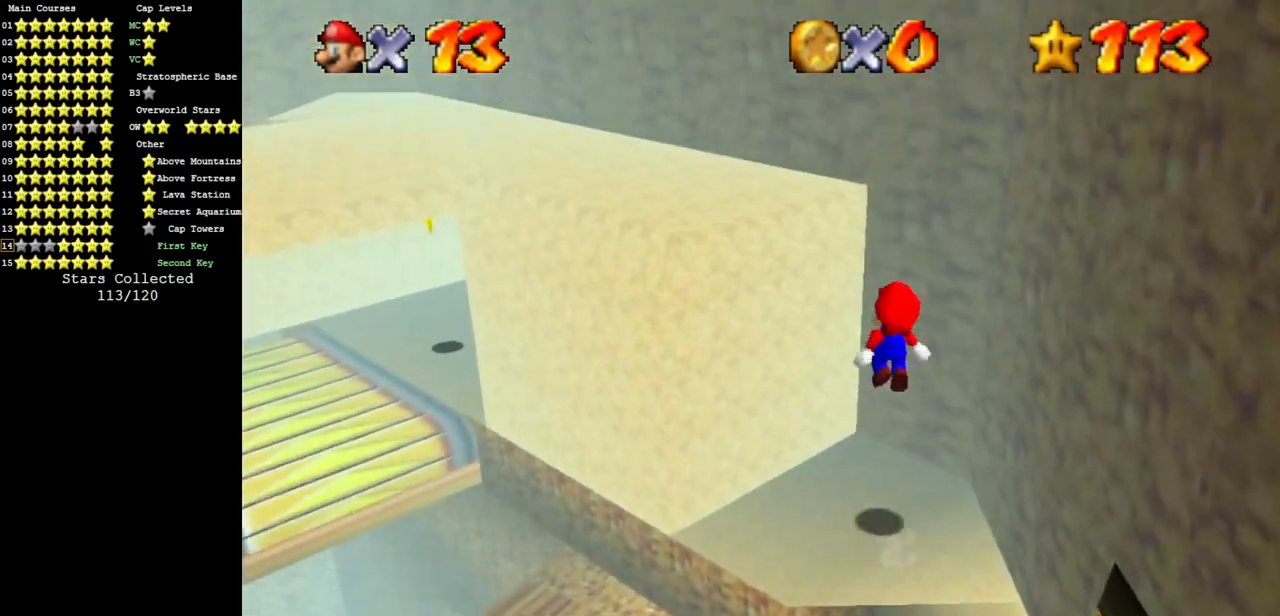
{"buttons": [], "left_stick": "up-left", "events": [[217, "B", "down"], [234, "left_stick", "up-left"], [417, "A", "up"], [417, "B", "up"]]}
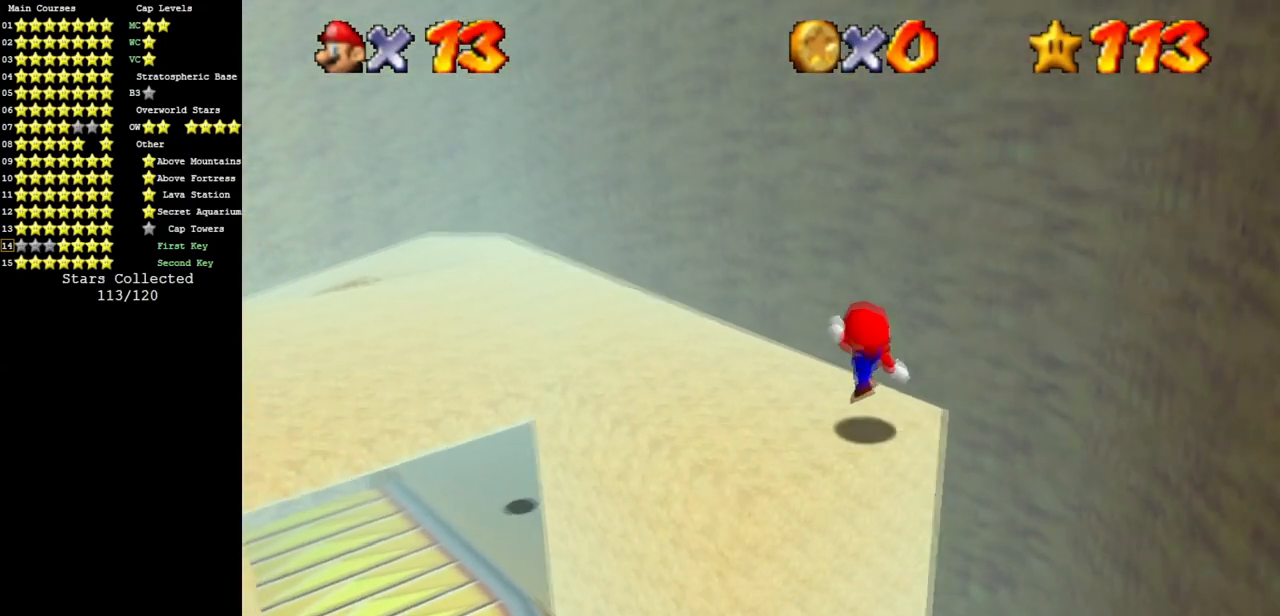
{"buttons": [], "left_stick": "left", "events": [[283, "left_stick", "left"]]}
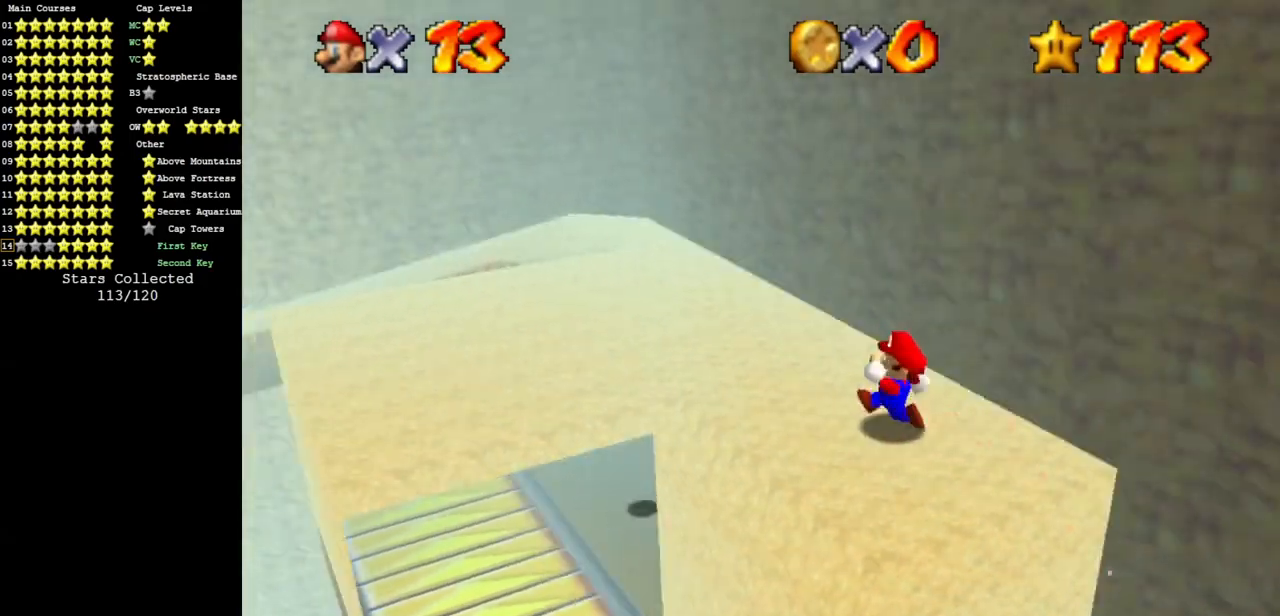
{"buttons": ["A"], "left_stick": "up", "events": [[134, "left_stick", "down"], [184, "left_stick", "right"], [301, "left_stick", "up"], [451, "A", "down"]]}